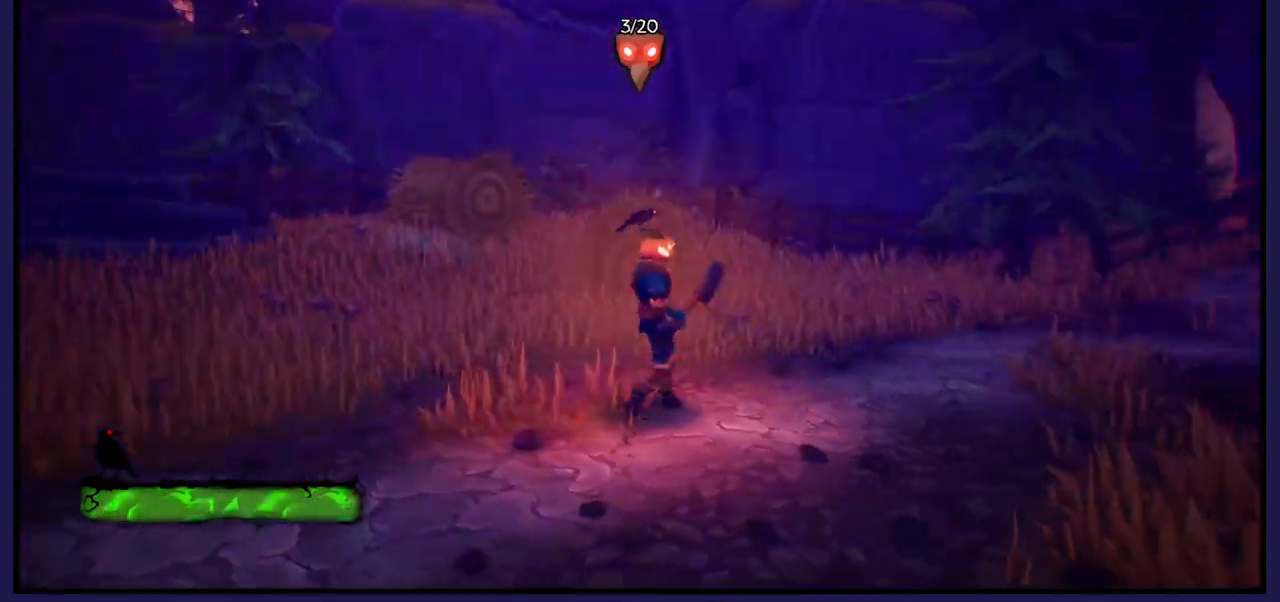
Gameplay with a controller (Xbox layout); each line is a JSON object with the inputs held at the frame after it. "events" lists button and stick changes between this image and that frame as [ms after this image, input, new state], when the widget could be followed in between.
{"buttons": [], "left_stick": "up", "right_stick": "down-right", "events": [[233, "left_stick", "up"]]}
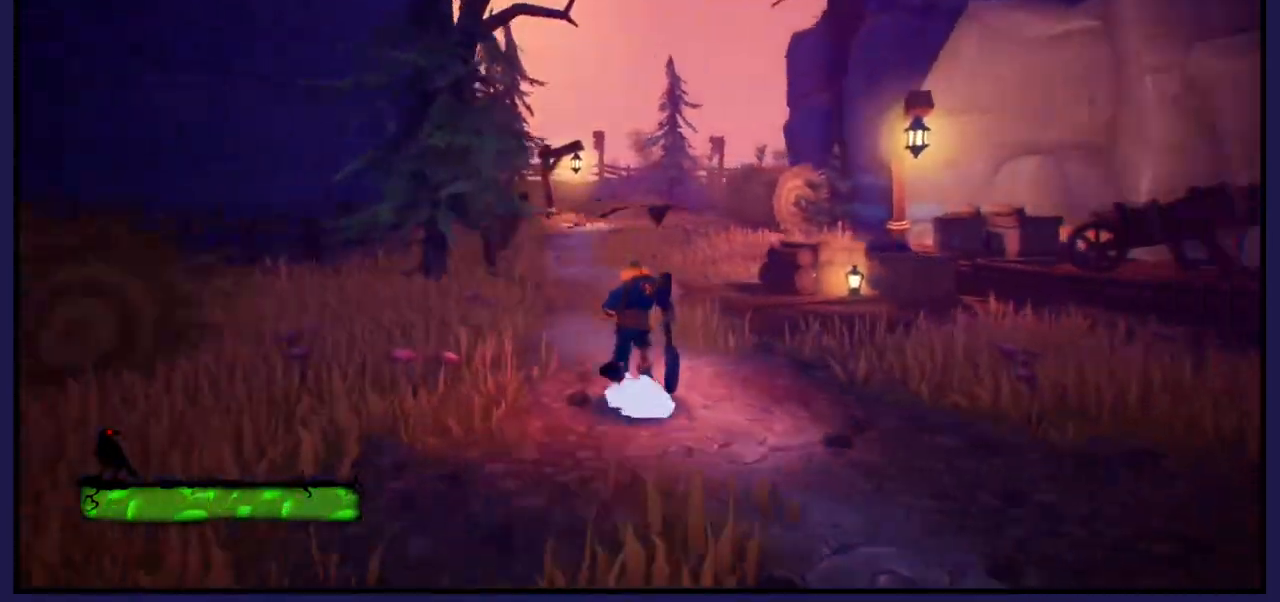
{"buttons": [], "left_stick": "up", "right_stick": "center", "events": [[300, "right_stick", "center"]]}
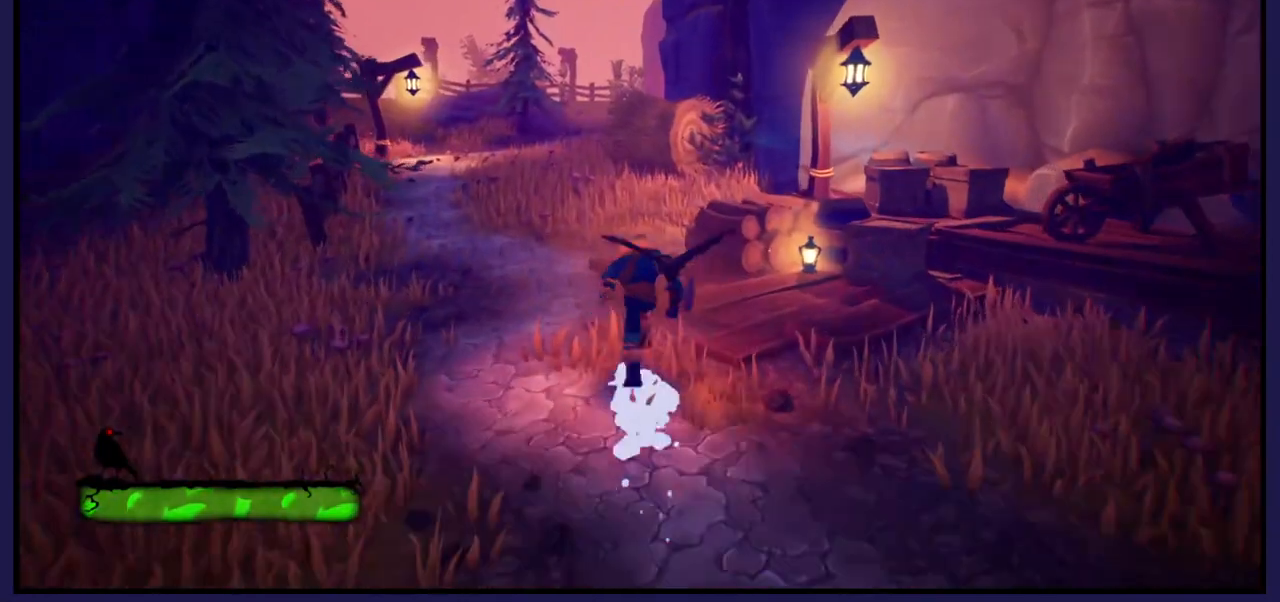
{"buttons": [], "left_stick": "up-left", "right_stick": "center", "events": [[283, "left_stick", "up-left"]]}
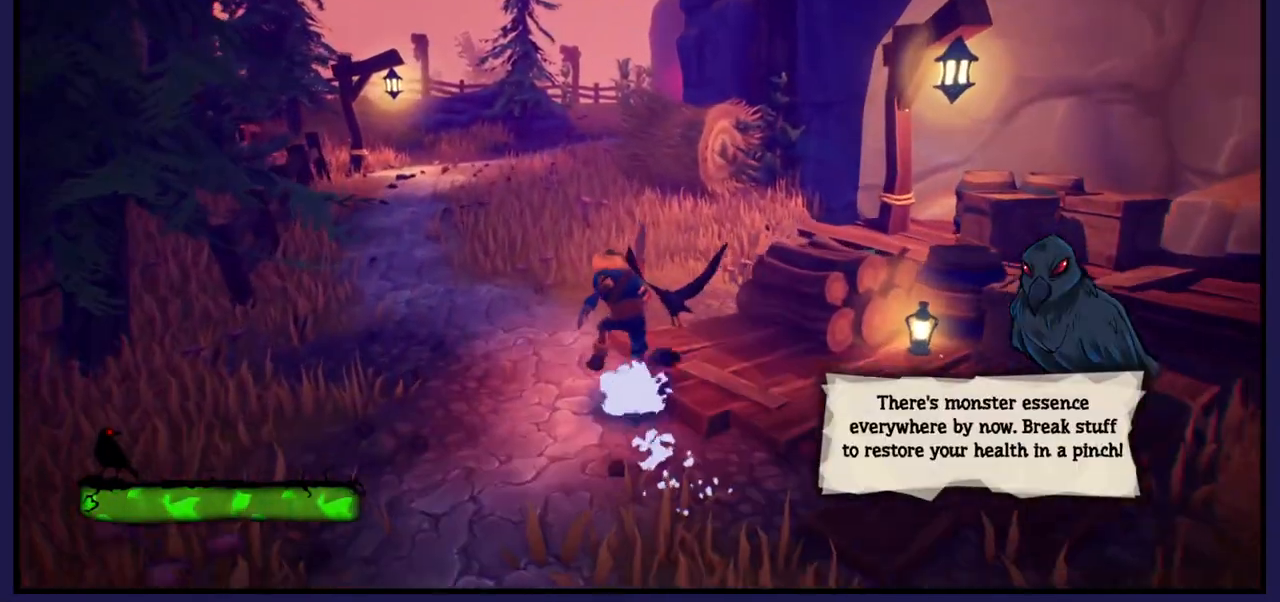
{"buttons": [], "left_stick": "center", "right_stick": "center", "events": [[300, "left_stick", "center"]]}
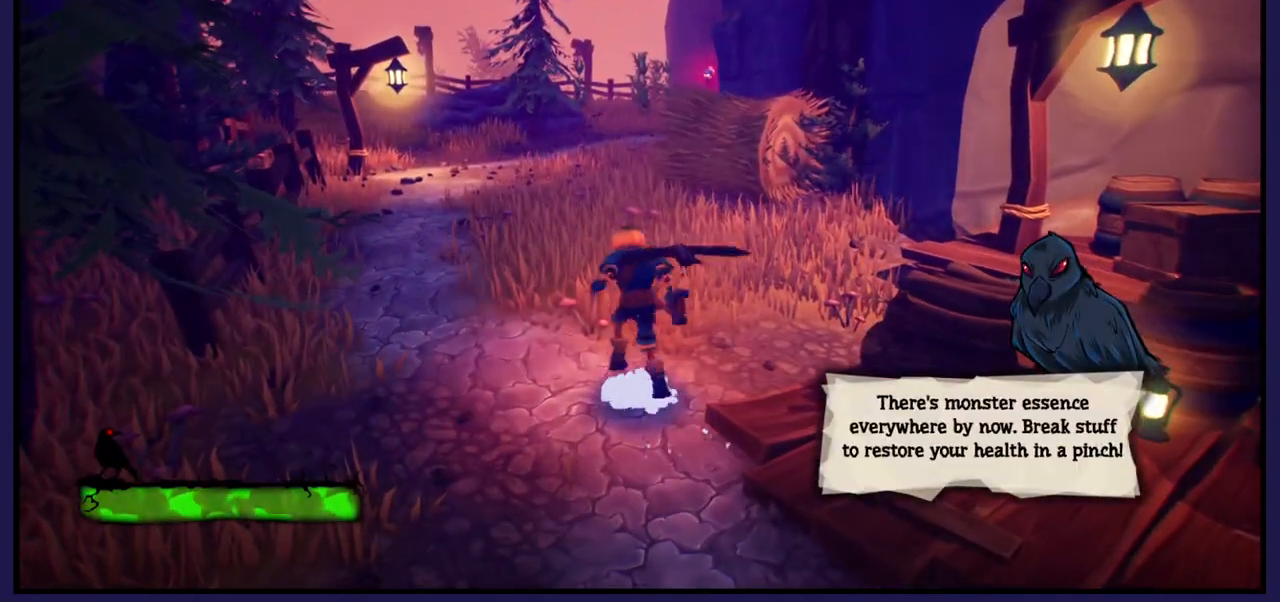
{"buttons": [], "left_stick": "center", "right_stick": "center", "events": []}
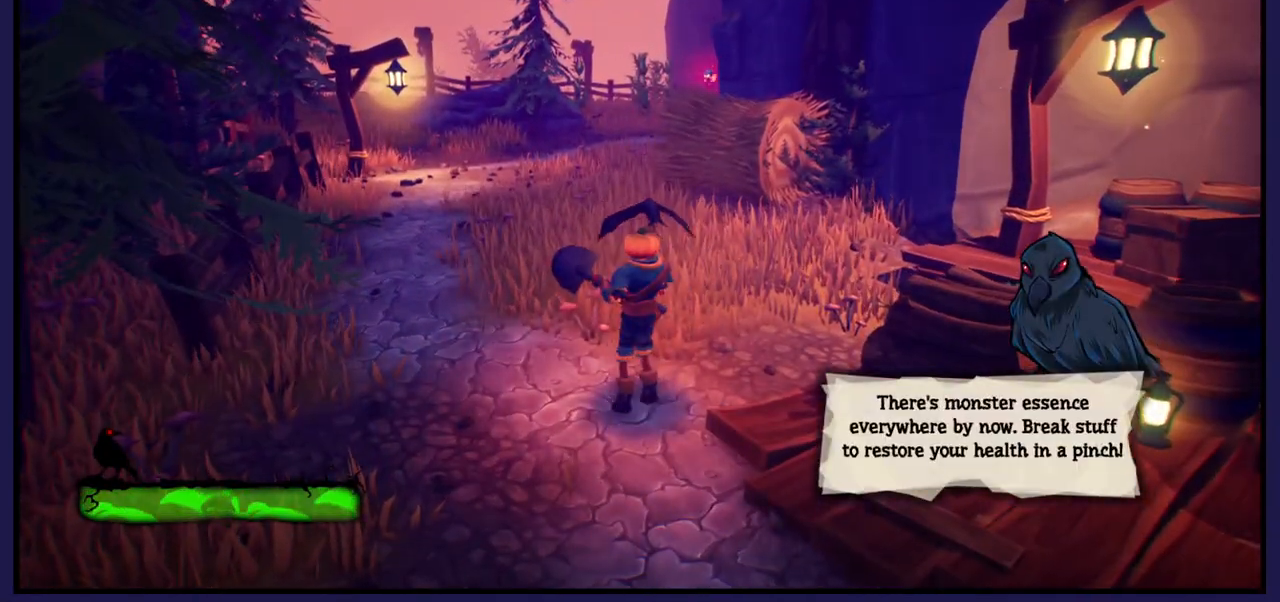
{"buttons": [], "left_stick": "center", "right_stick": "center", "events": []}
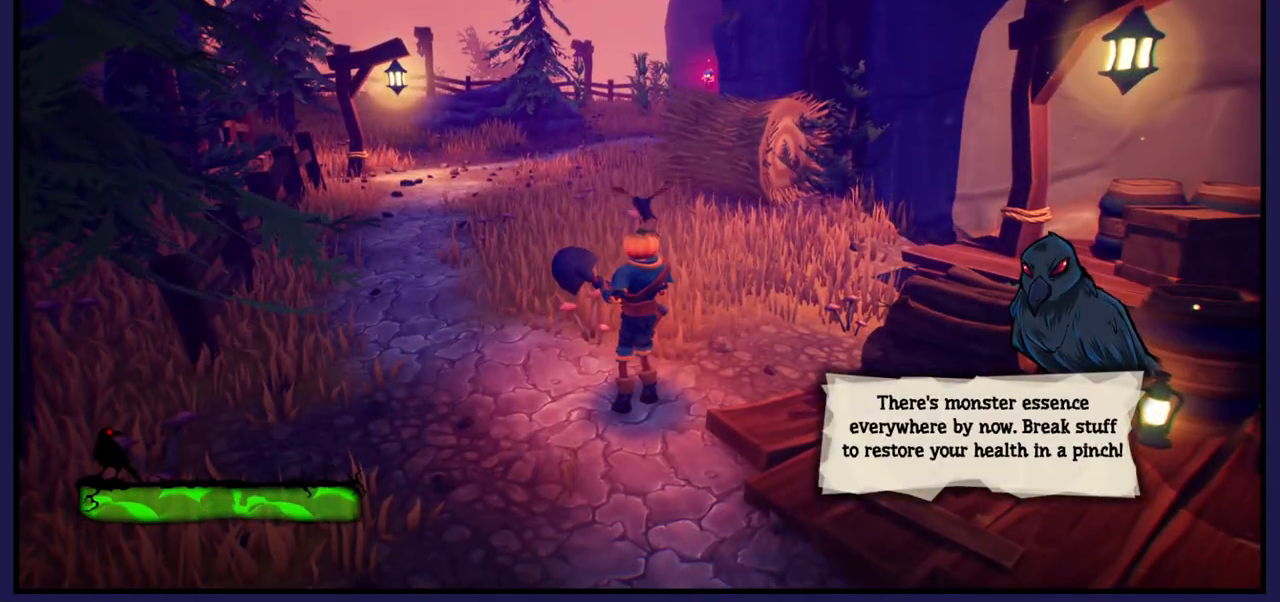
{"buttons": [], "left_stick": "center", "right_stick": "center", "events": []}
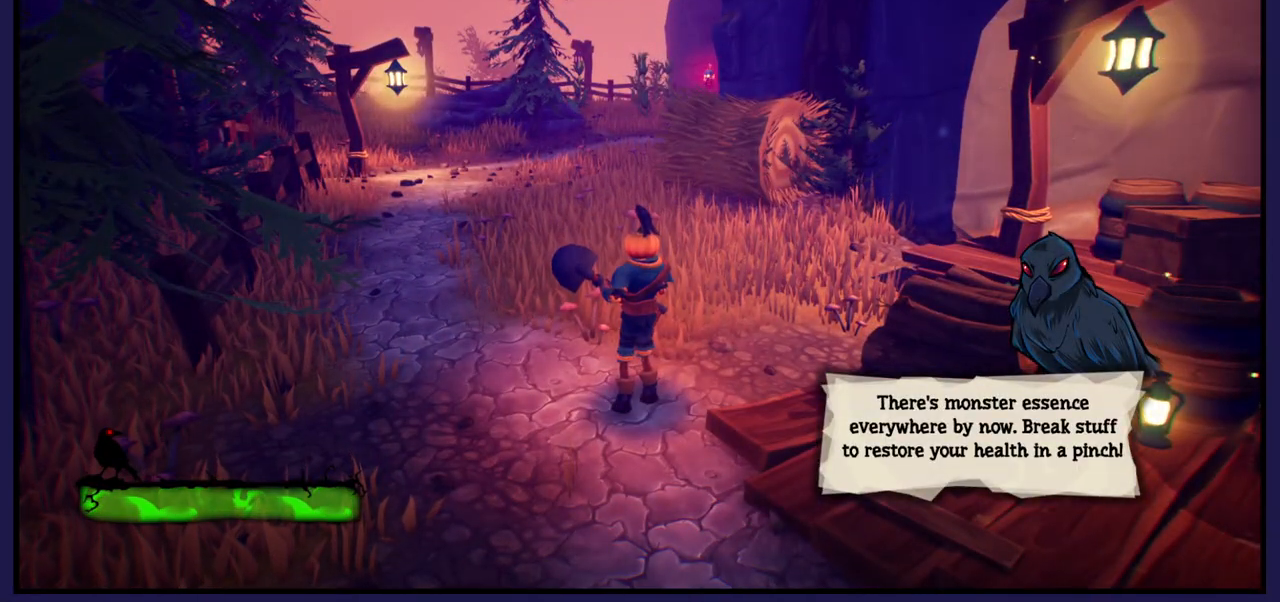
{"buttons": [], "left_stick": "center", "right_stick": "center", "events": []}
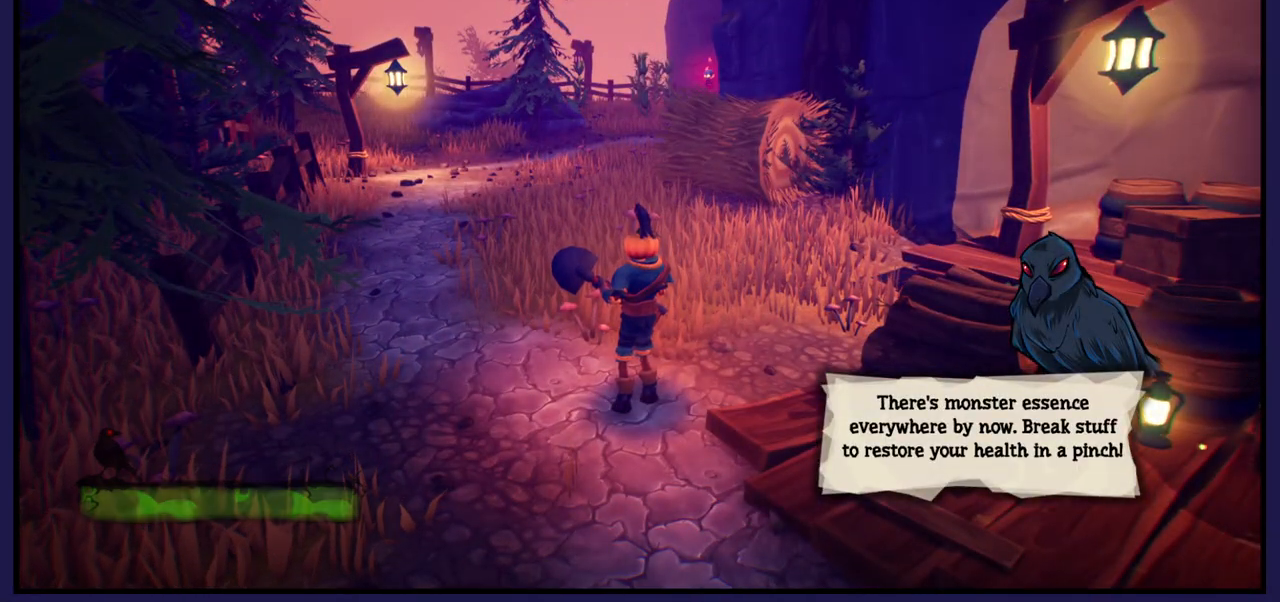
{"buttons": [], "left_stick": "center", "right_stick": "center", "events": []}
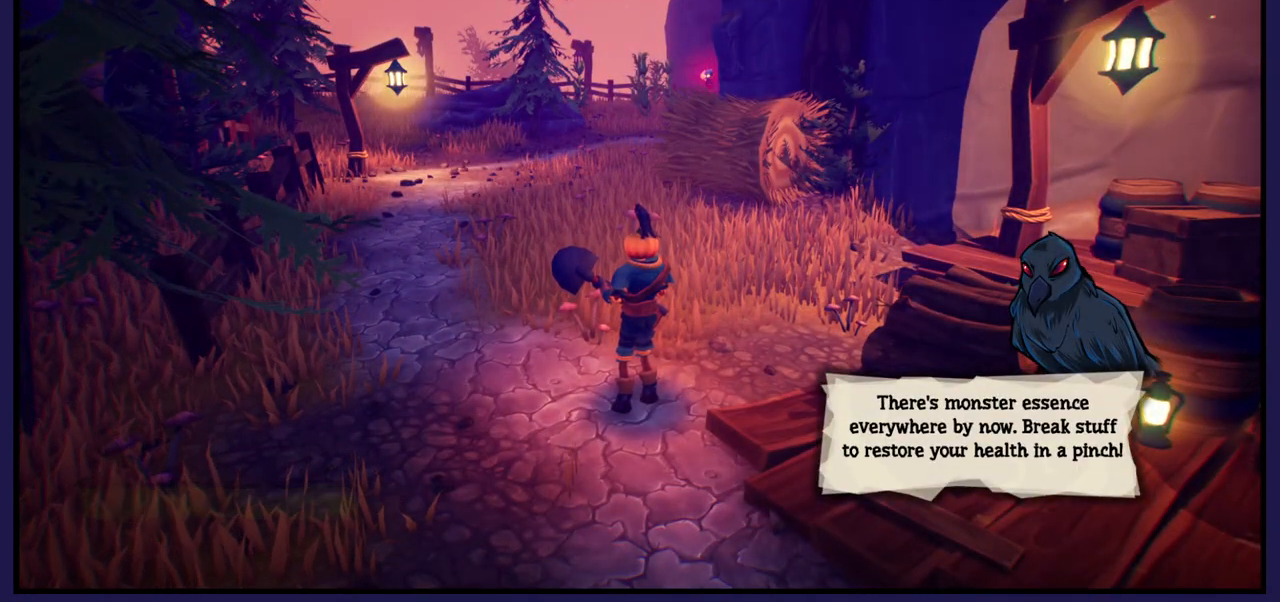
{"buttons": [], "left_stick": "center", "right_stick": "center", "events": []}
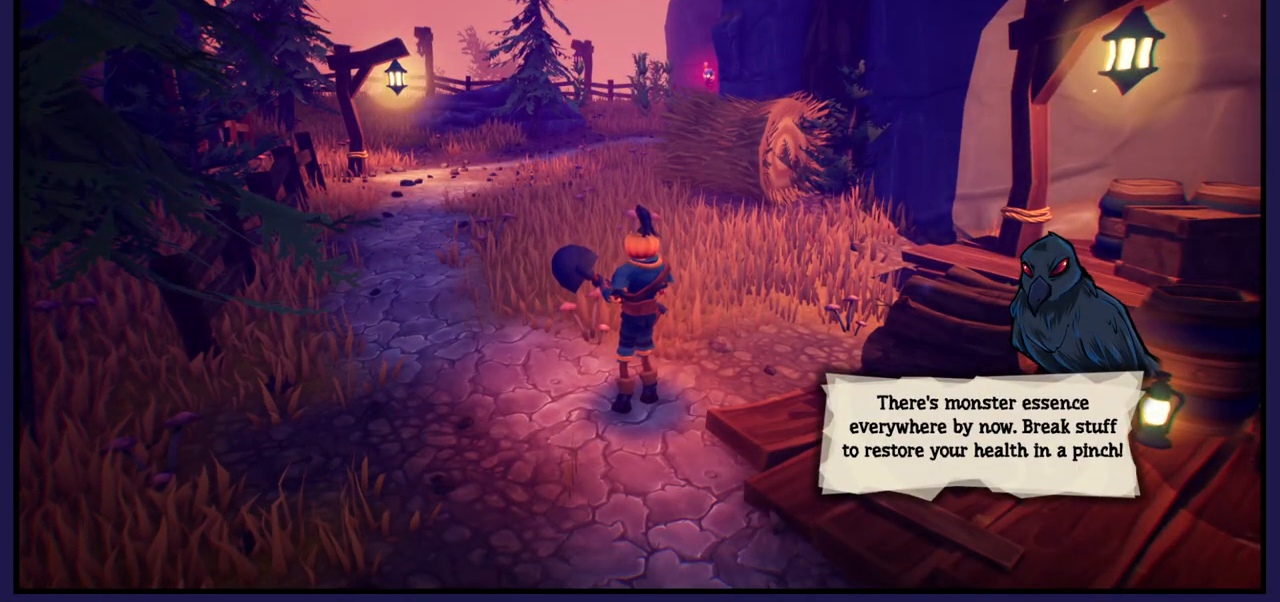
{"buttons": [], "left_stick": "up-left", "right_stick": "center", "events": [[217, "left_stick", "up-left"]]}
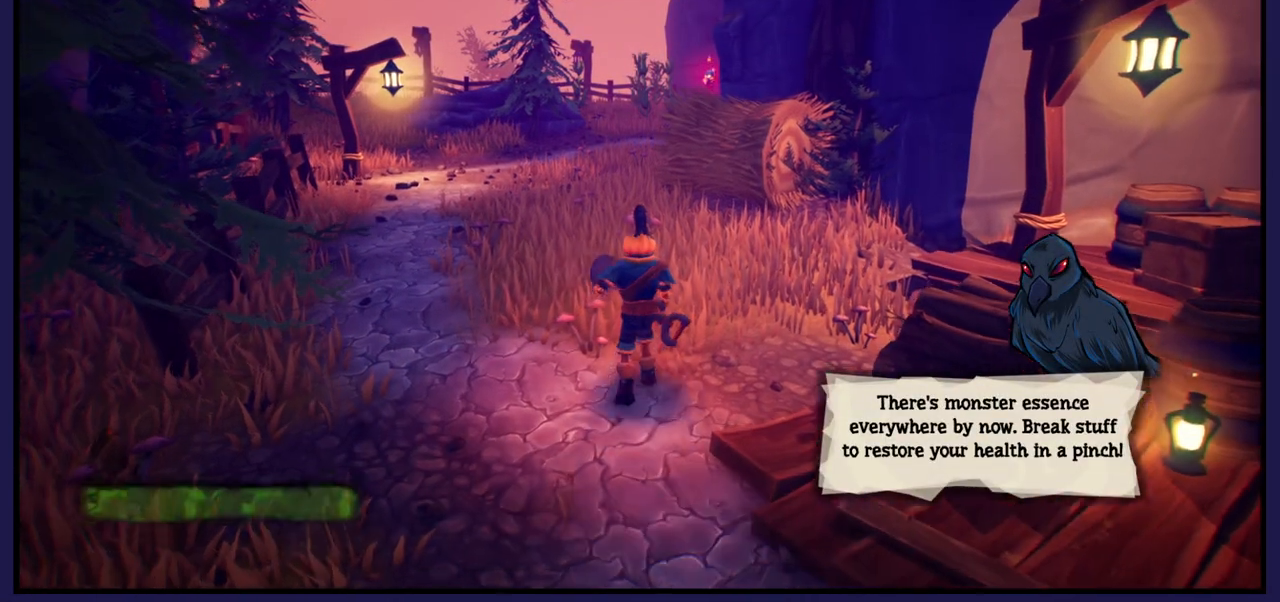
{"buttons": [], "left_stick": "up-left", "right_stick": "center", "events": []}
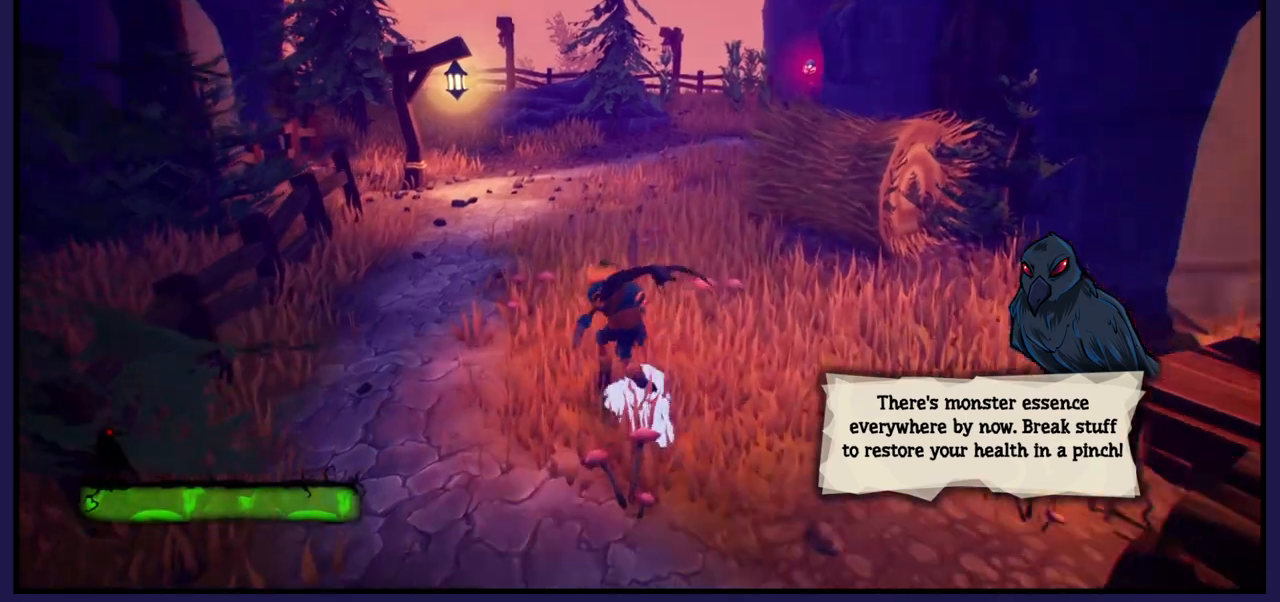
{"buttons": [], "left_stick": "up-left", "right_stick": "center", "events": []}
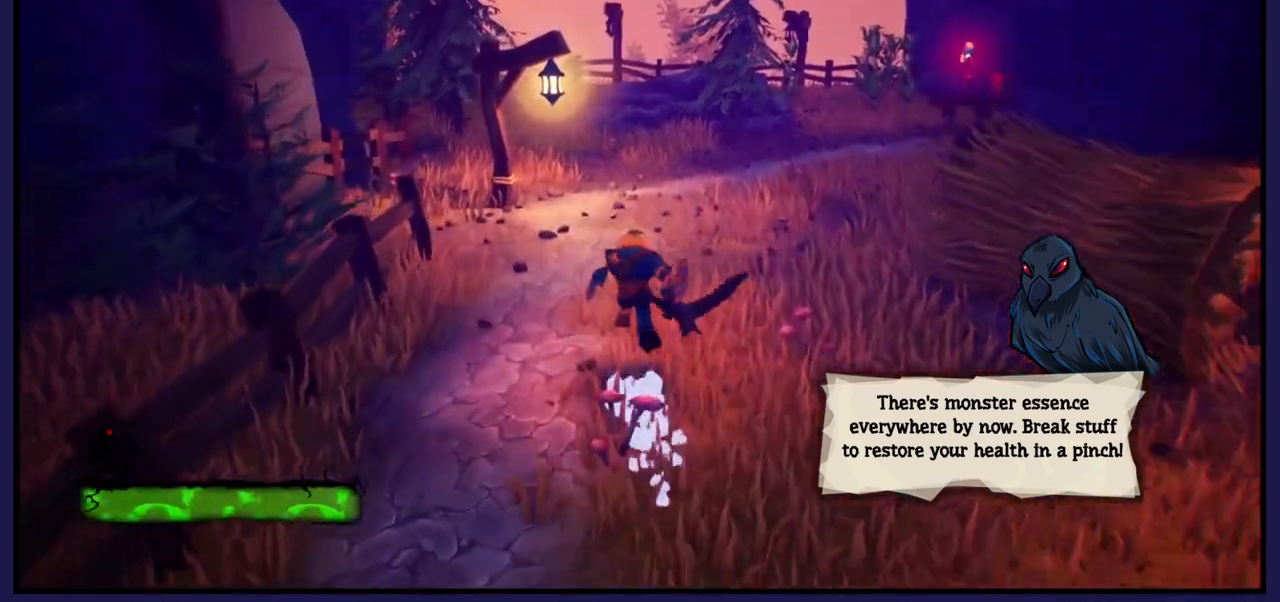
{"buttons": [], "left_stick": "up", "right_stick": "center", "events": [[217, "left_stick", "up"]]}
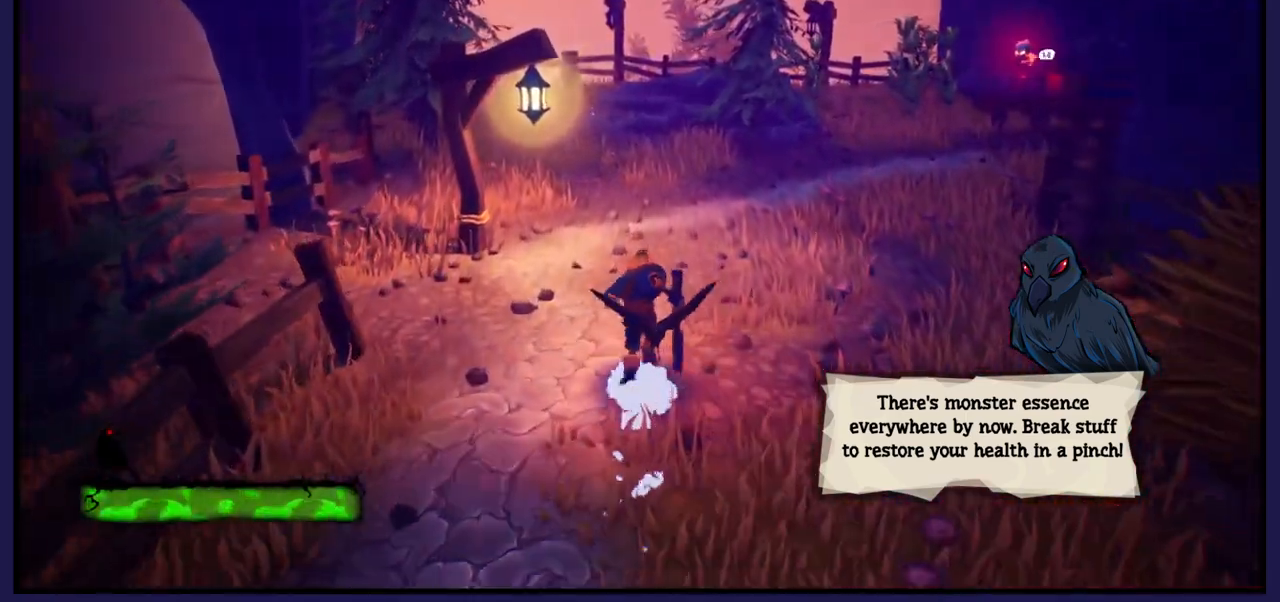
{"buttons": [], "left_stick": "up", "right_stick": "right", "events": [[50, "right_stick", "left"], [367, "right_stick", "center"], [467, "right_stick", "right"]]}
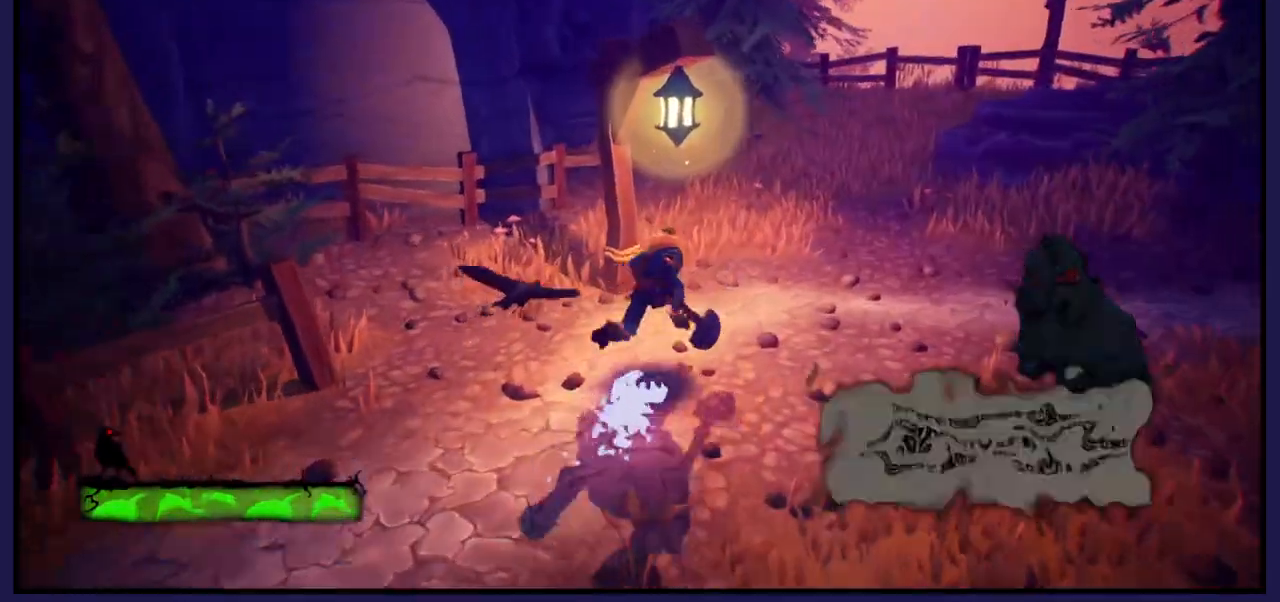
{"buttons": [], "left_stick": "up", "right_stick": "center", "events": [[400, "right_stick", "center"]]}
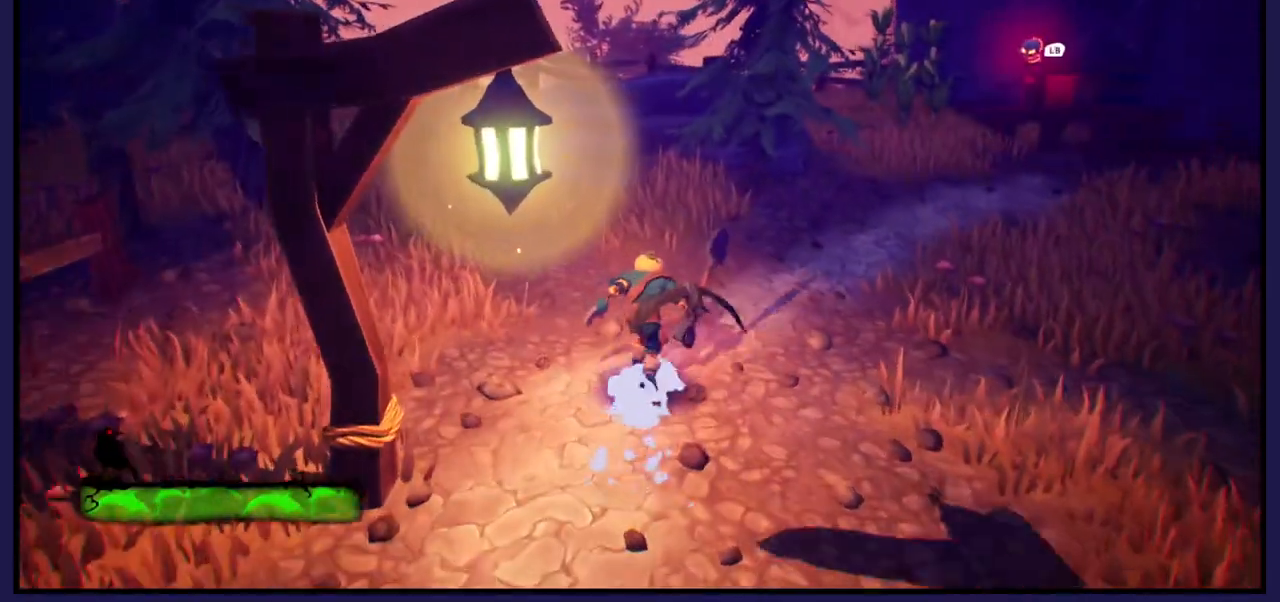
{"buttons": [], "left_stick": "up-right", "right_stick": "right", "events": [[350, "left_stick", "up-right"], [350, "right_stick", "right"]]}
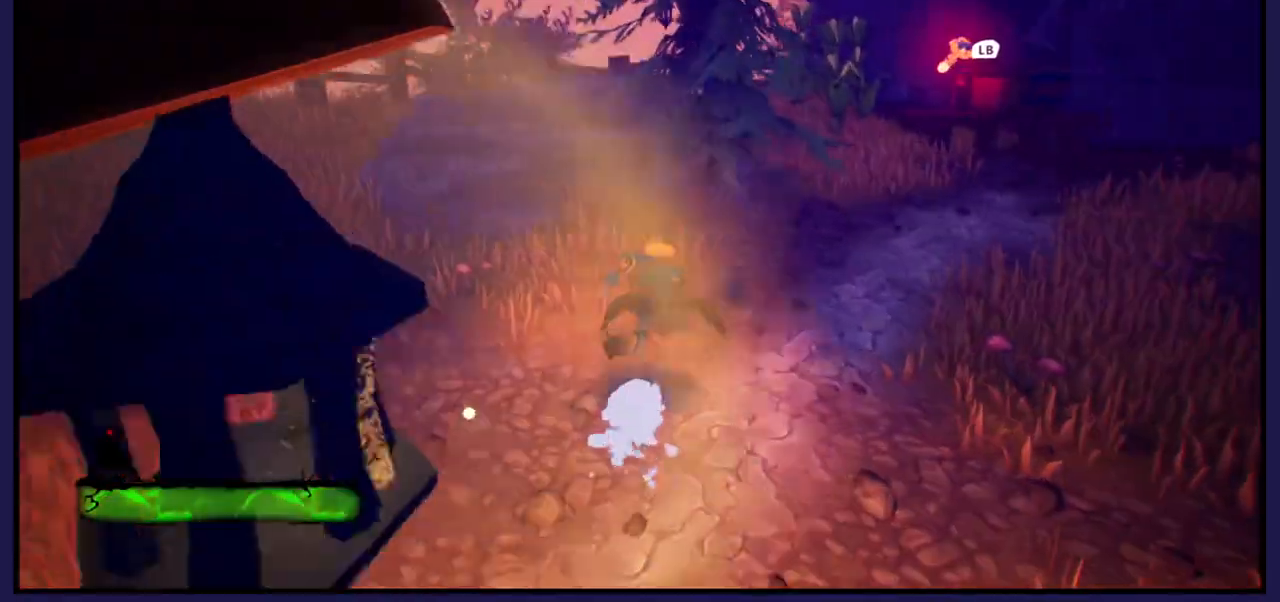
{"buttons": [], "left_stick": "up-right", "right_stick": "right", "events": []}
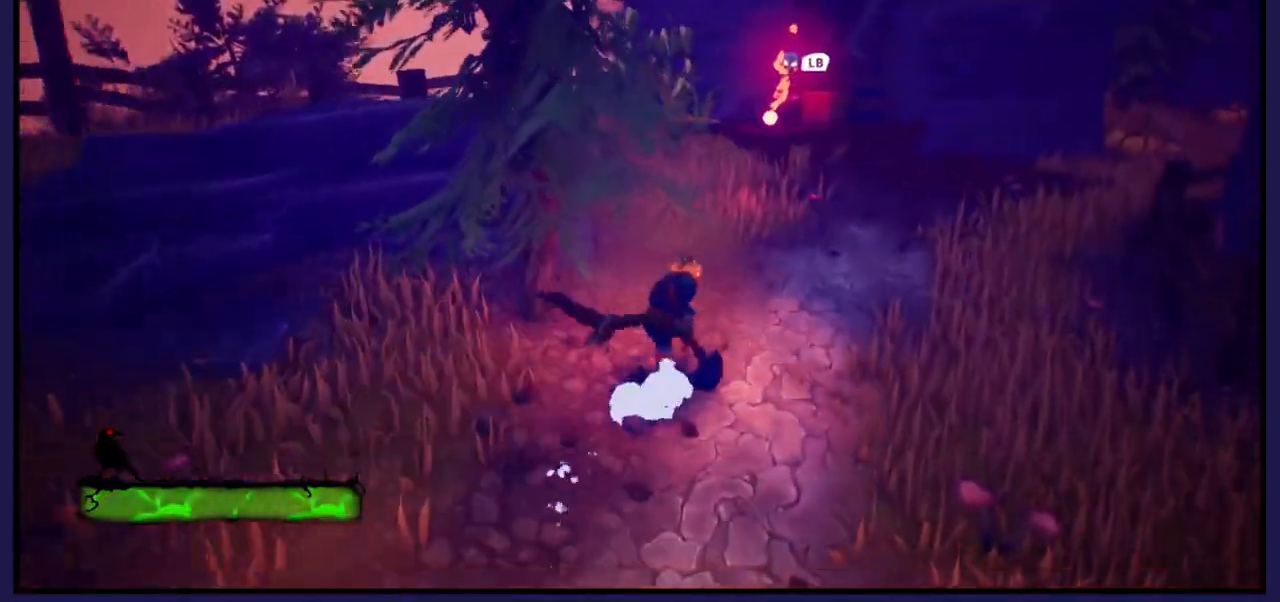
{"buttons": [], "left_stick": "right", "right_stick": "right", "events": [[133, "L1", "down"], [167, "left_stick", "right"], [250, "L1", "up"]]}
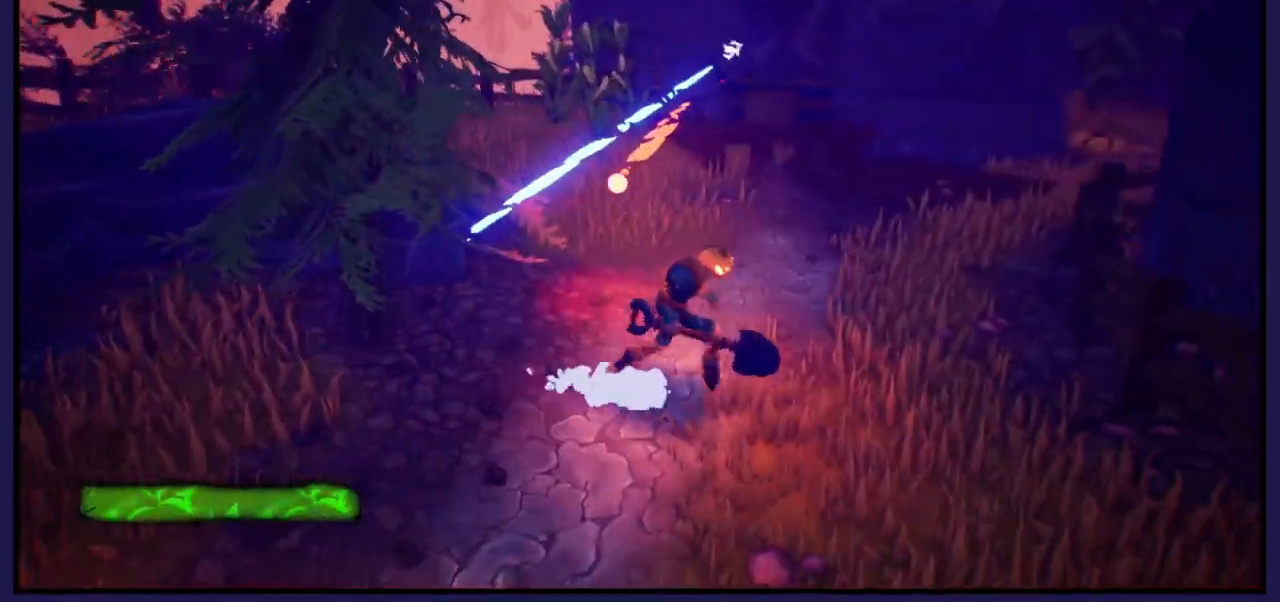
{"buttons": [], "left_stick": "up", "right_stick": "left", "events": [[133, "left_stick", "up-right"], [233, "left_stick", "up"], [500, "right_stick", "left"]]}
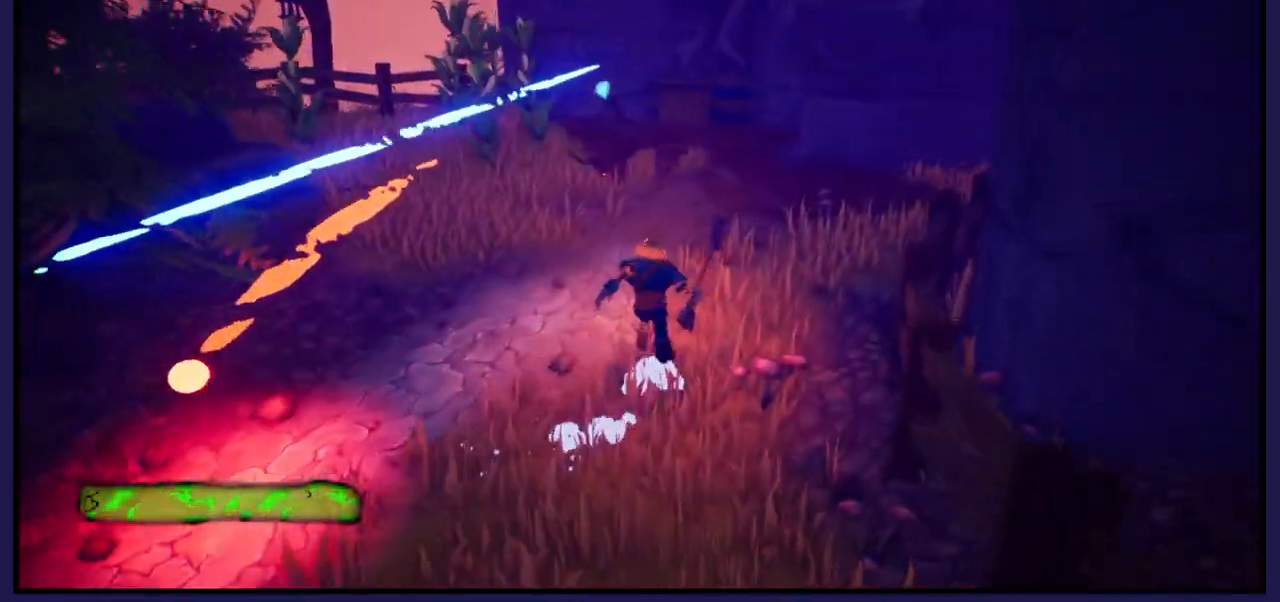
{"buttons": [], "left_stick": "up", "right_stick": "center", "events": [[467, "right_stick", "center"]]}
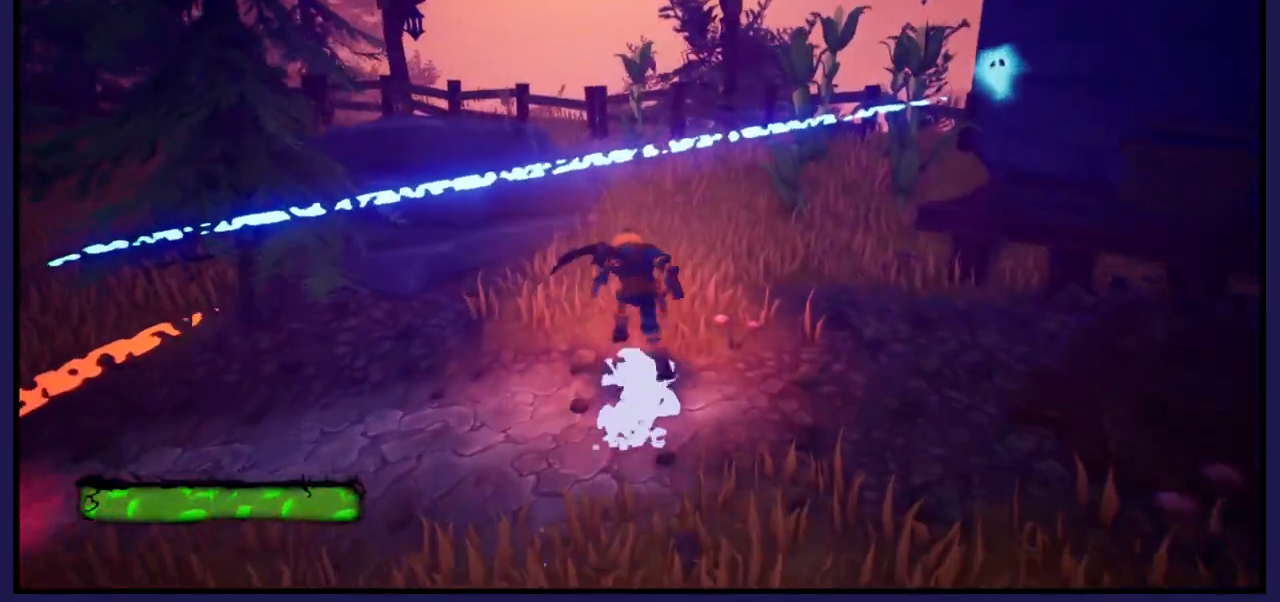
{"buttons": [], "left_stick": "up", "right_stick": "left", "events": [[433, "right_stick", "left"]]}
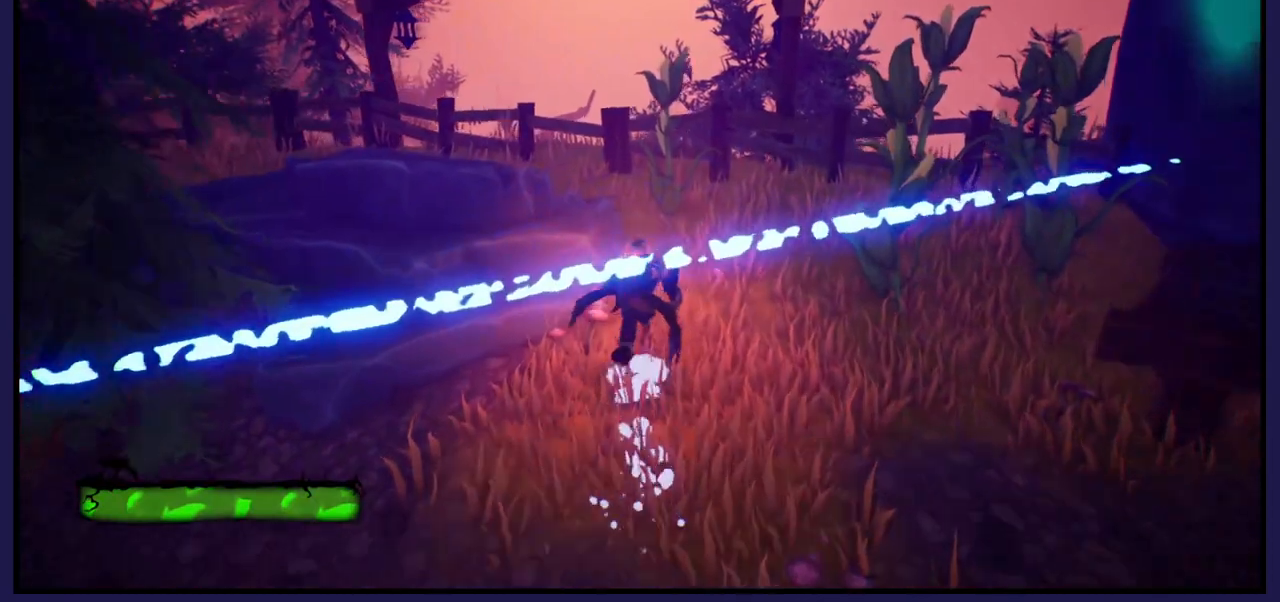
{"buttons": [], "left_stick": "up-left", "right_stick": "left", "events": [[417, "left_stick", "up-left"]]}
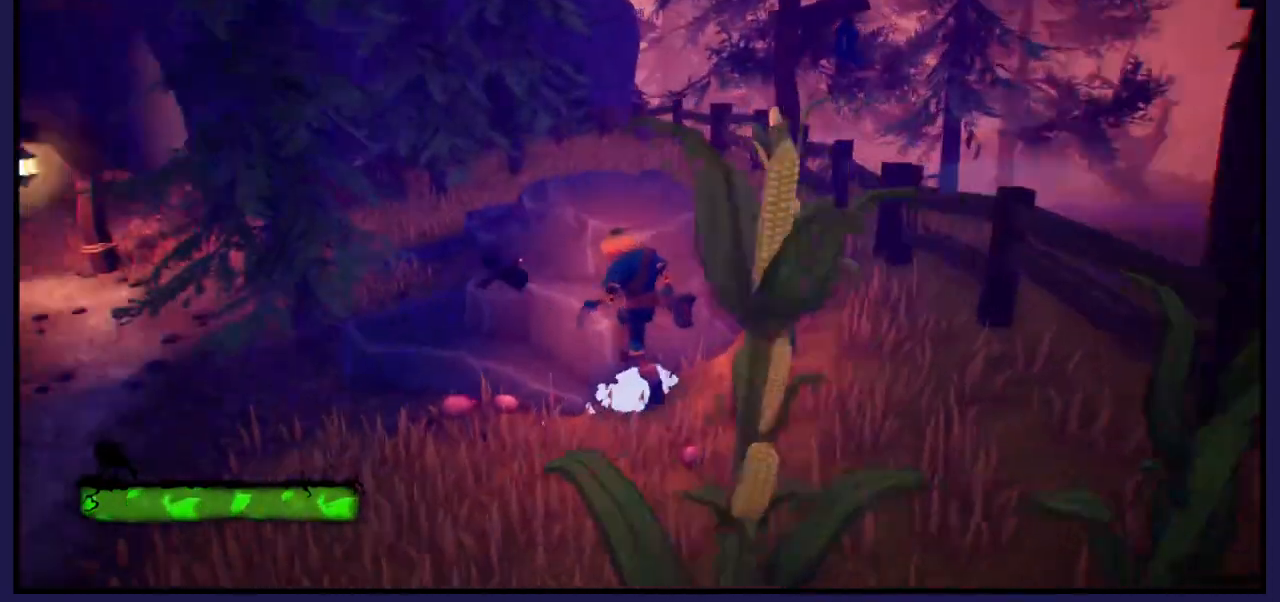
{"buttons": [], "left_stick": "up-left", "right_stick": "left", "events": []}
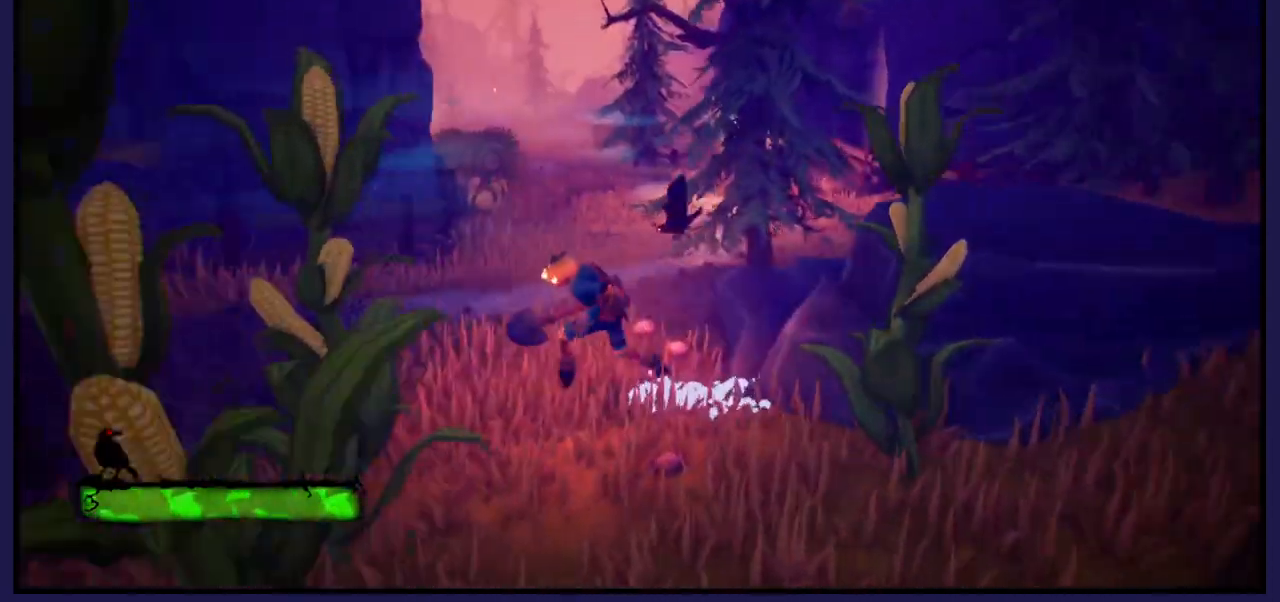
{"buttons": [], "left_stick": "up", "right_stick": "left", "events": [[367, "left_stick", "up"]]}
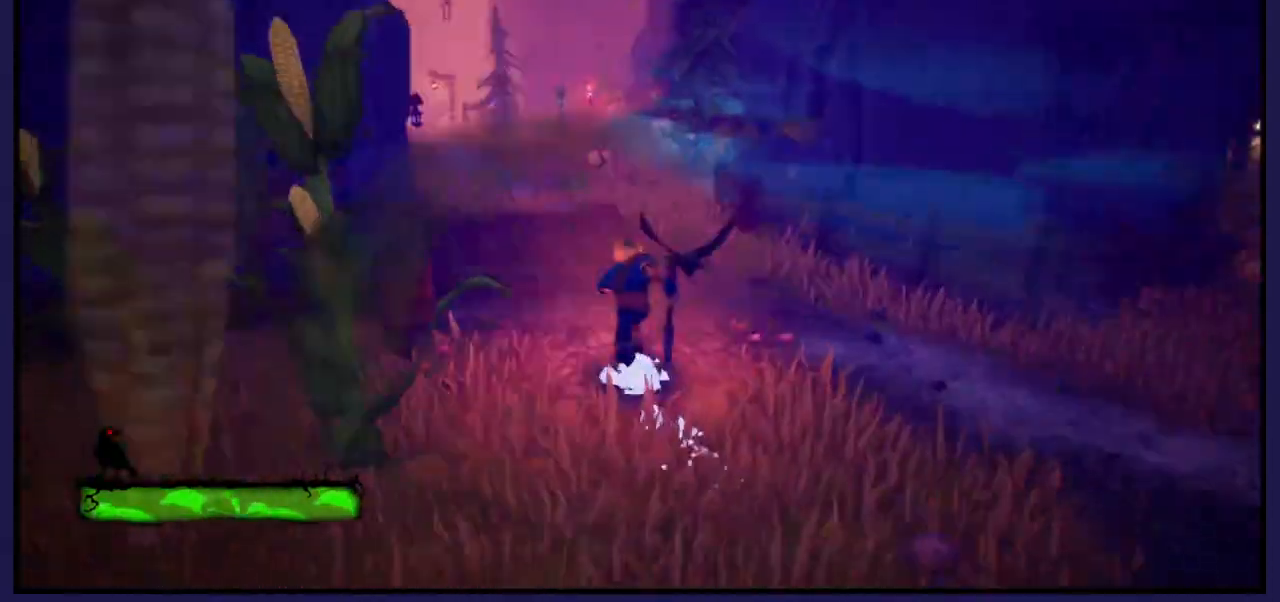
{"buttons": [], "left_stick": "up-right", "right_stick": "center", "events": [[217, "left_stick", "up-right"], [300, "right_stick", "center"]]}
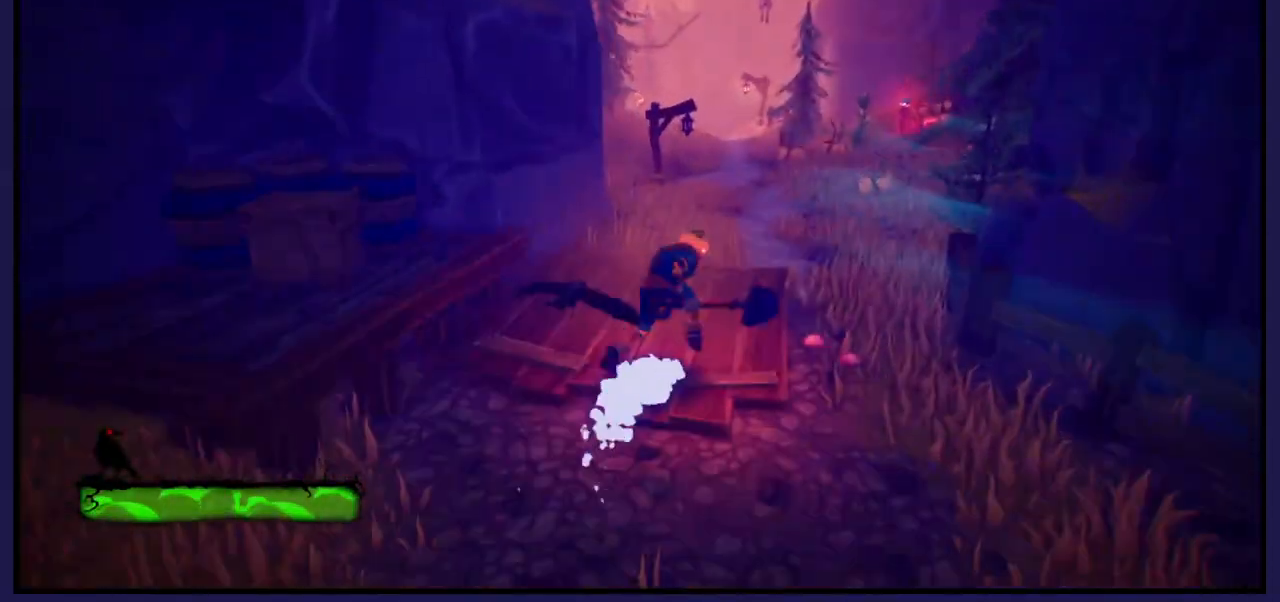
{"buttons": [], "left_stick": "up-right", "right_stick": "center", "events": []}
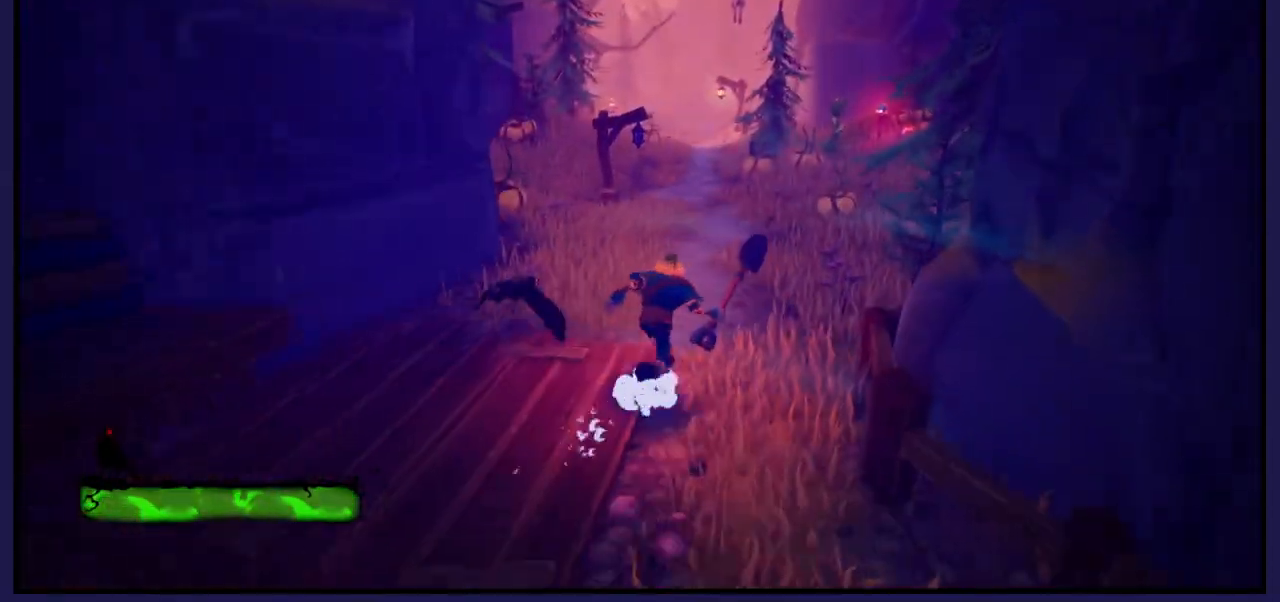
{"buttons": [], "left_stick": "up-right", "right_stick": "center", "events": []}
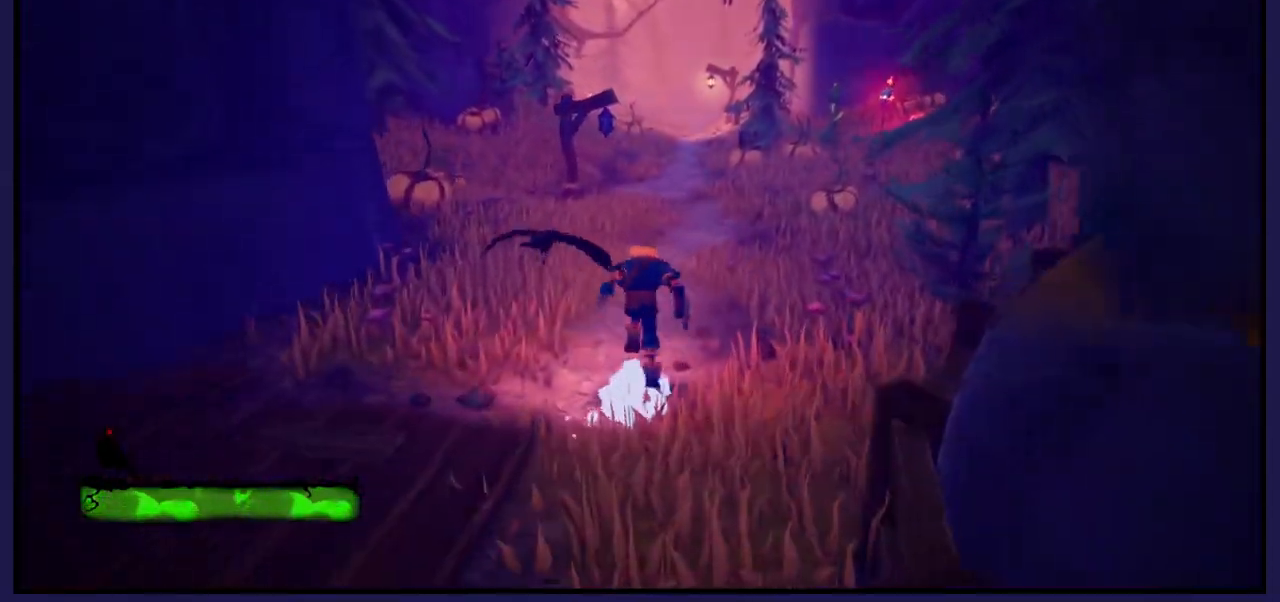
{"buttons": [], "left_stick": "up", "right_stick": "center", "events": [[33, "left_stick", "up"]]}
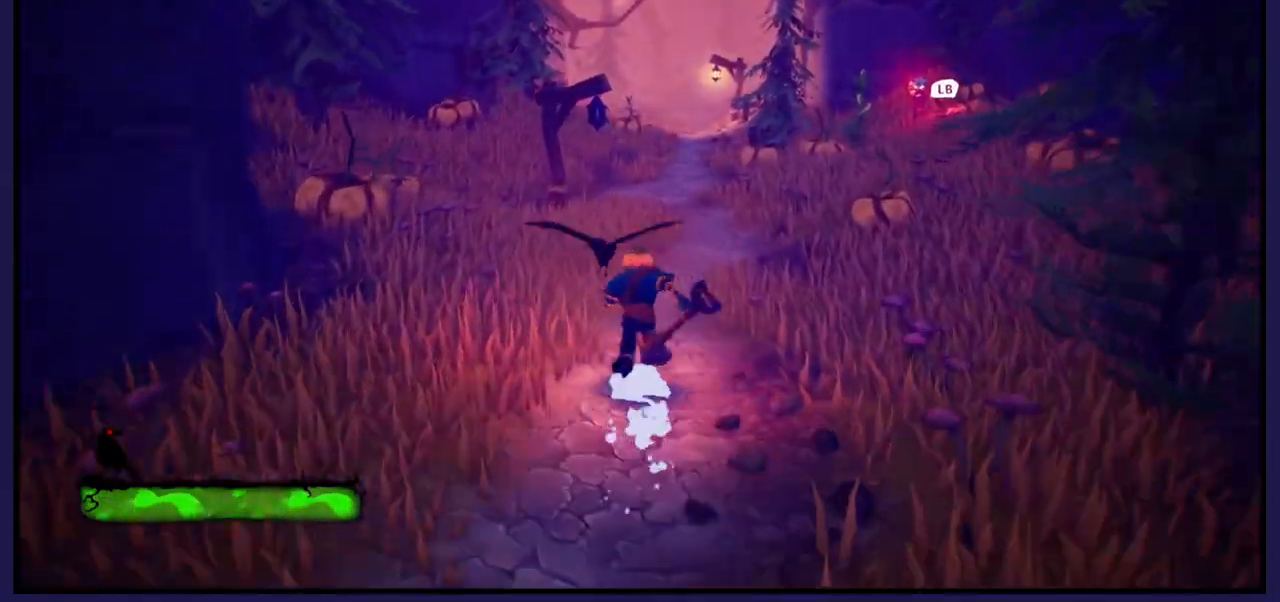
{"buttons": [], "left_stick": "up", "right_stick": "center", "events": [[267, "L1", "down"], [417, "L1", "up"]]}